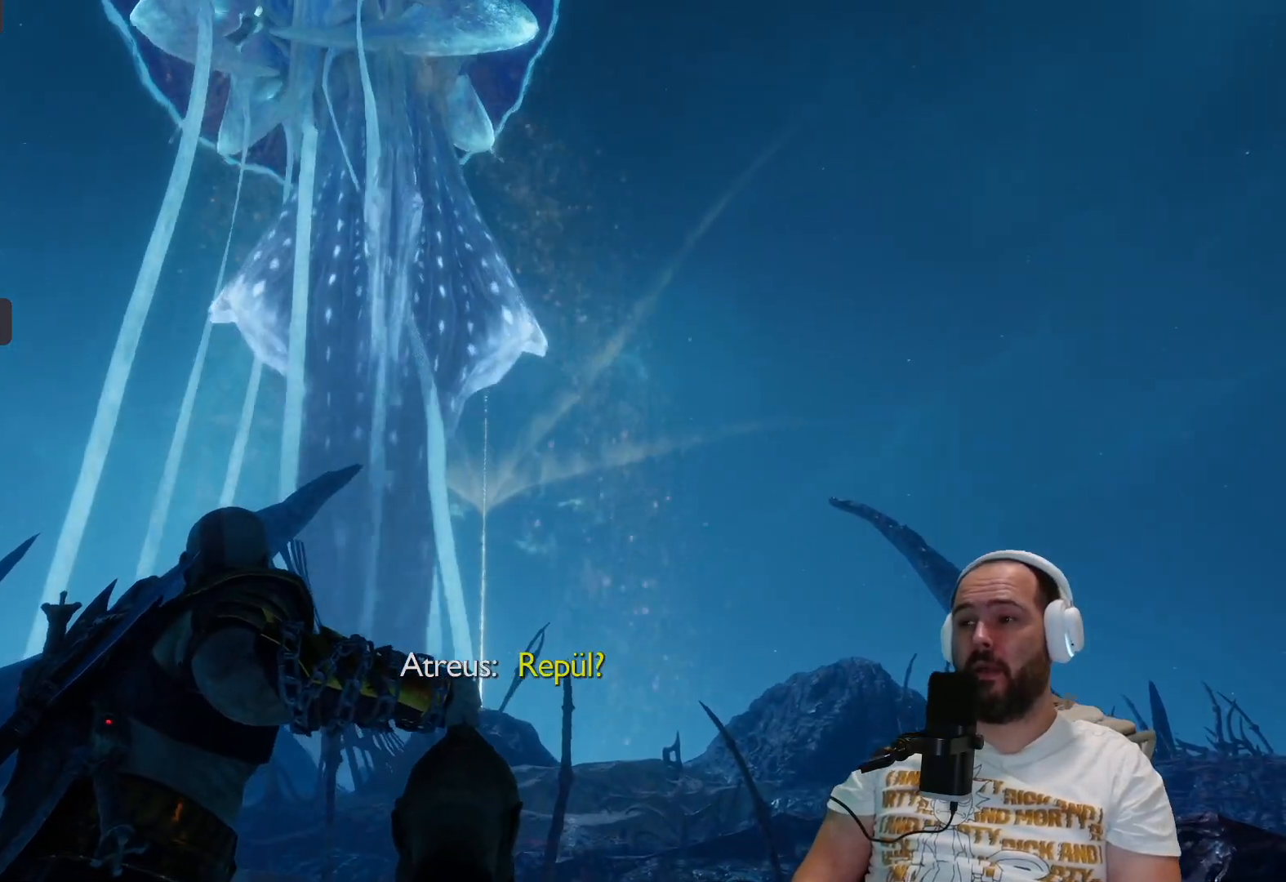
Gameplay with a controller (PlayStation layout); each line is a JSON object with the inputs held at the frame after it (dt_ms = milliseconds from this image to that frame). "events" lists button and stick changes between this image and that frame as [ms after this image, input, new state], when the widget could be followed in between. Not read: L1.
{"dt_ms": 500, "buttons": [], "left_stick": "center", "right_stick": "up", "events": [[383, "right_stick", "up"]]}
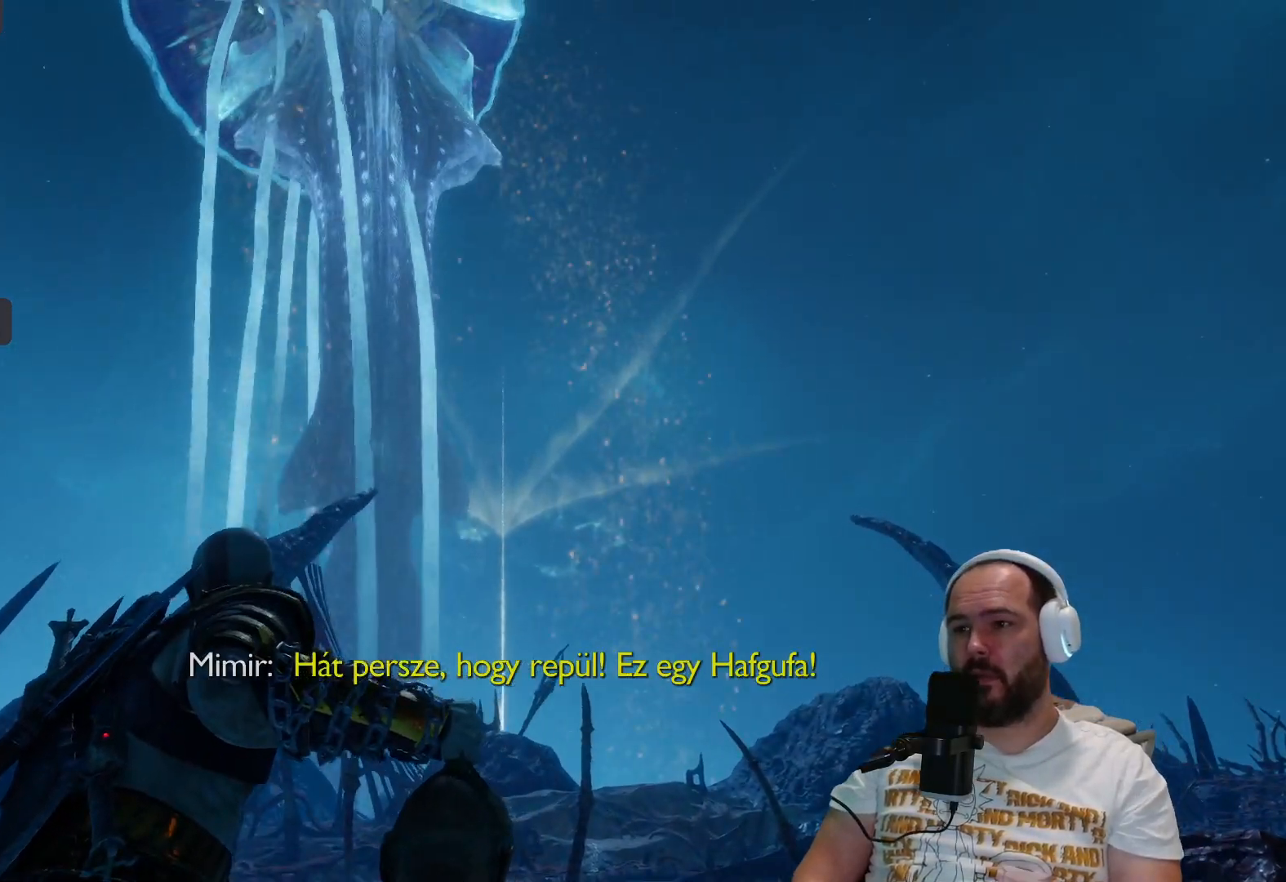
{"dt_ms": 500, "buttons": [], "left_stick": "center", "right_stick": "up", "events": []}
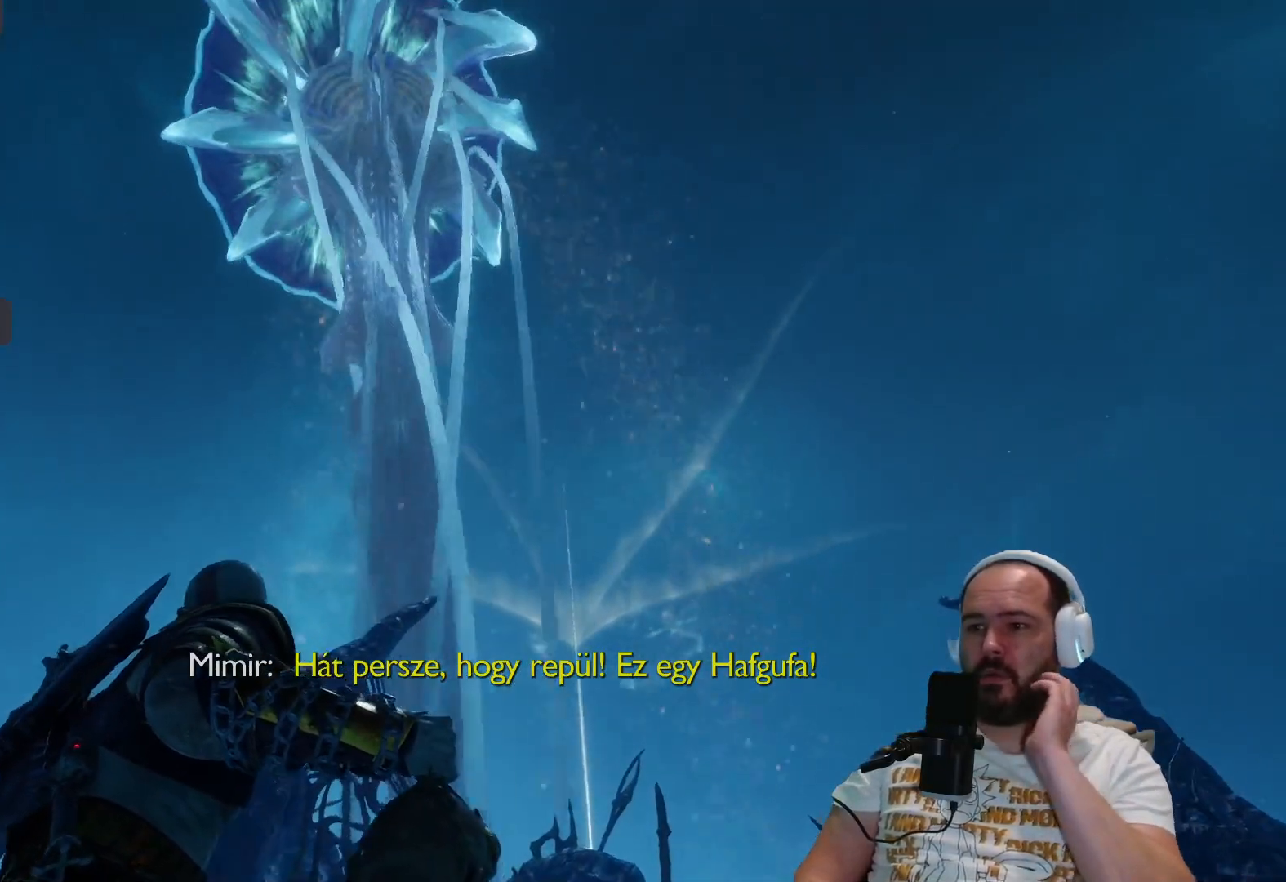
{"dt_ms": 500, "buttons": [], "left_stick": "center", "right_stick": "up", "events": []}
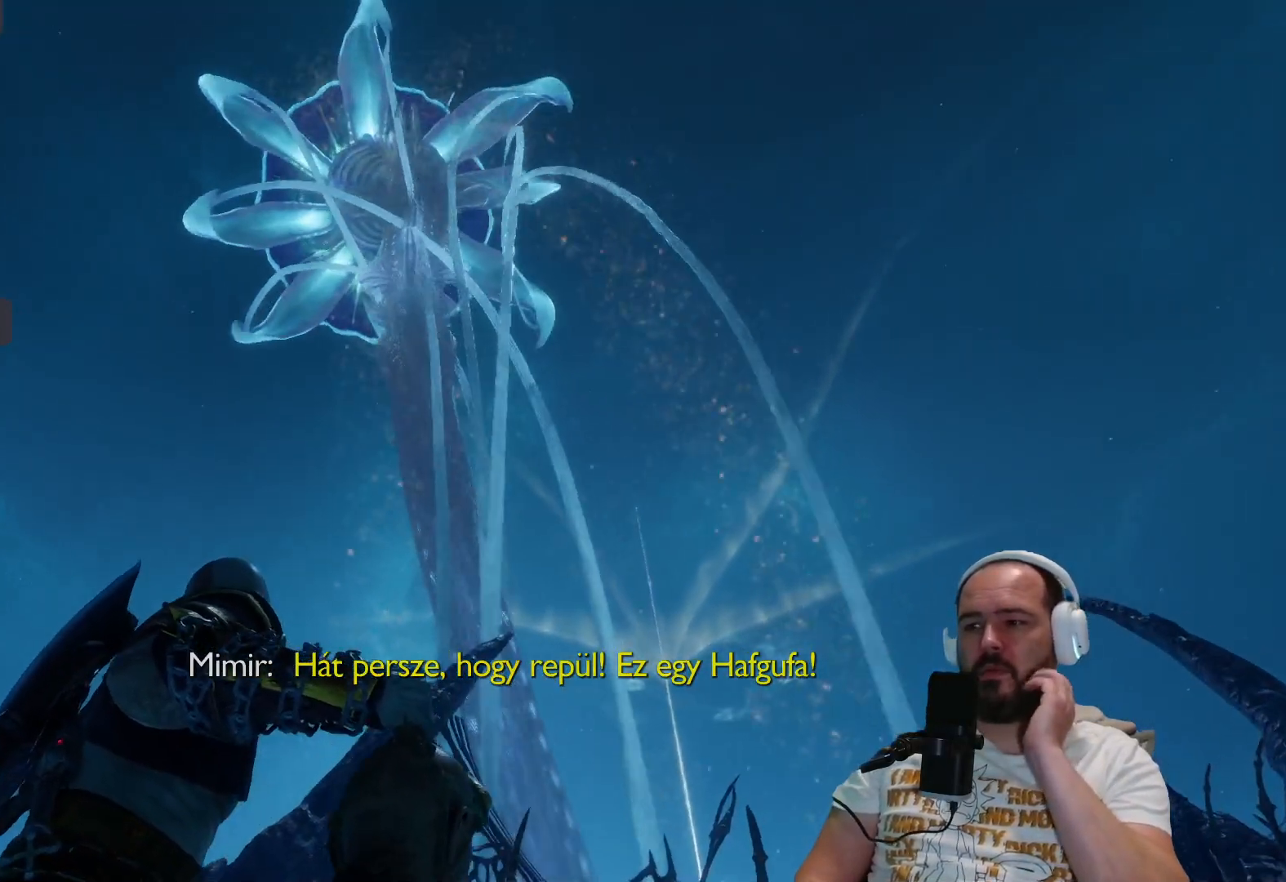
{"dt_ms": 1000, "buttons": [], "left_stick": "center", "right_stick": "center"}
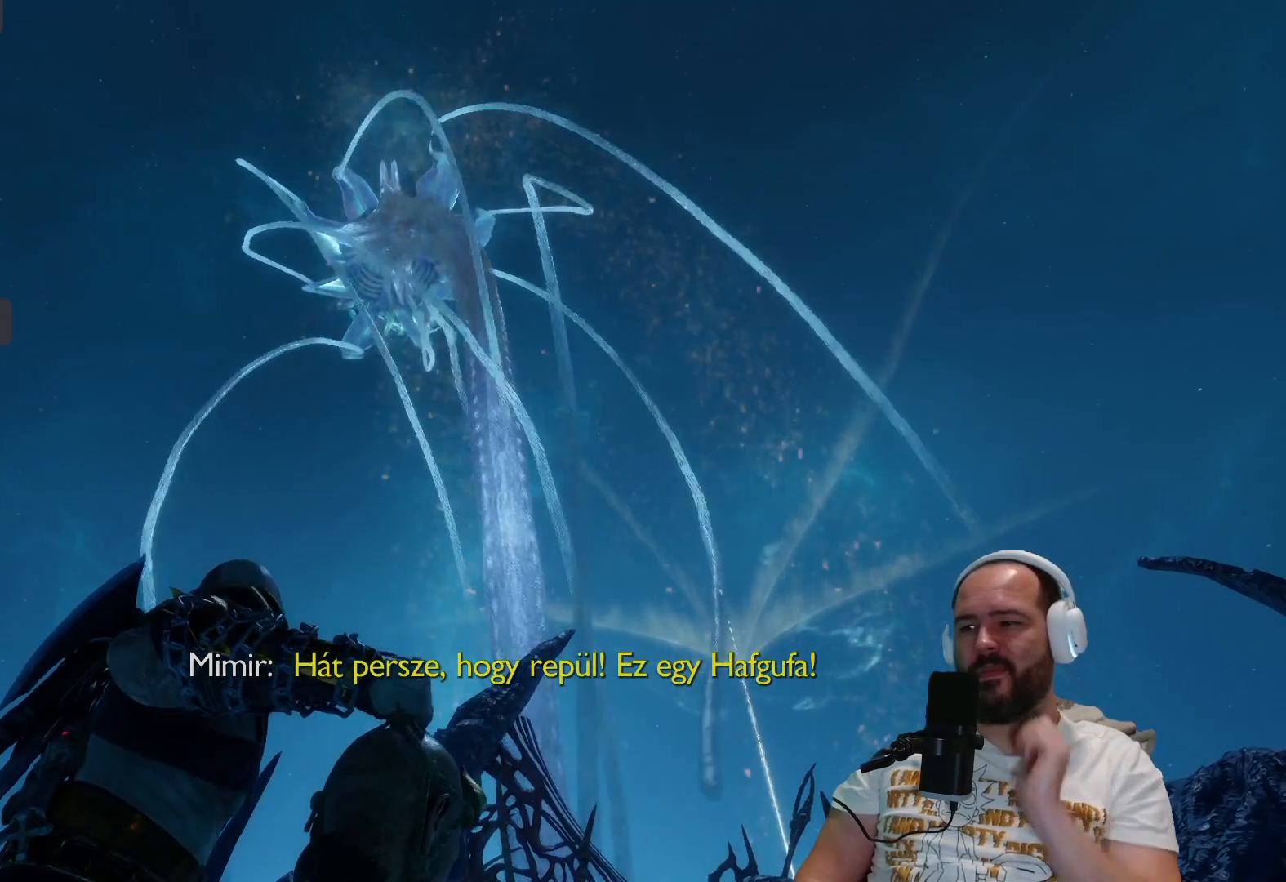
{"dt_ms": 500, "buttons": [], "left_stick": "center", "right_stick": "center", "events": []}
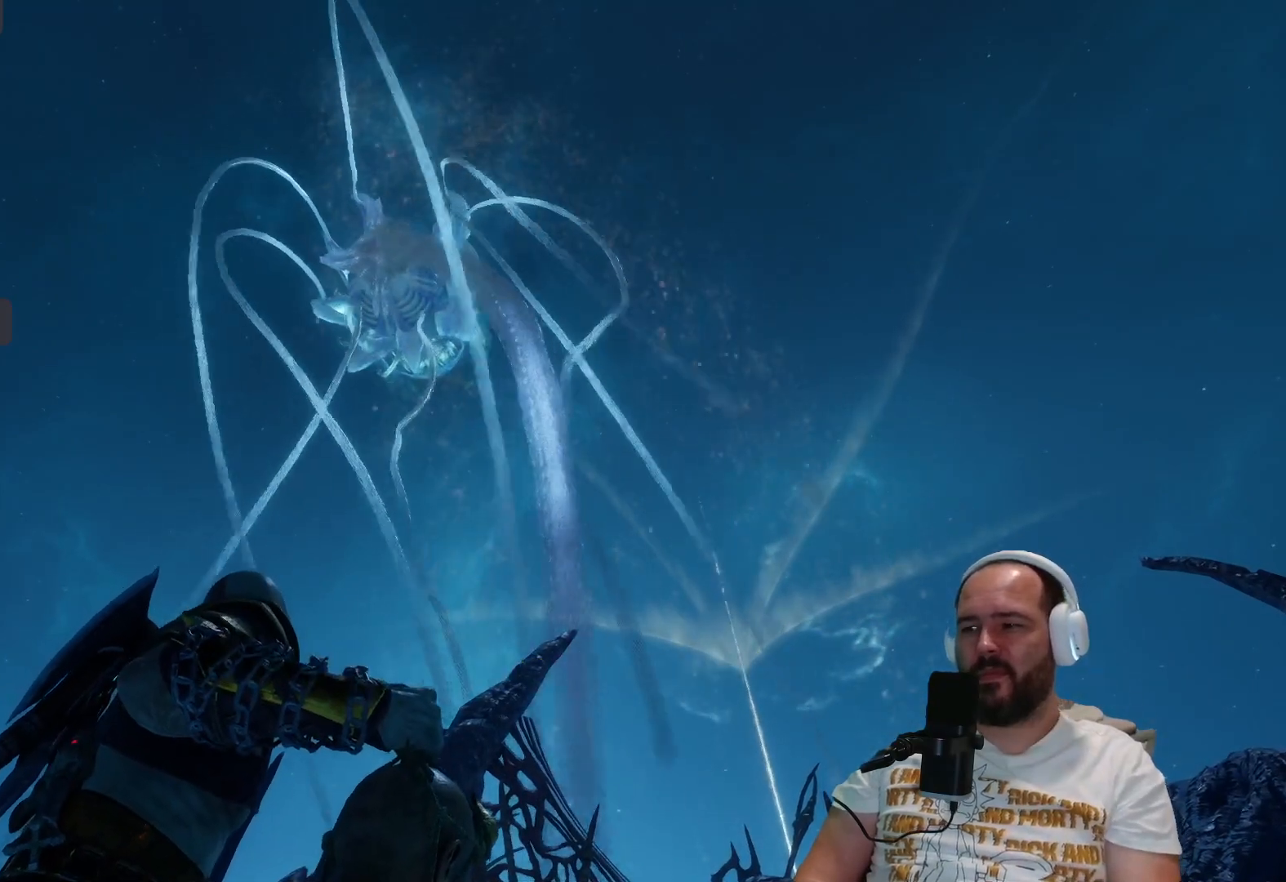
{"dt_ms": 500, "buttons": [], "left_stick": "center", "right_stick": "center", "events": []}
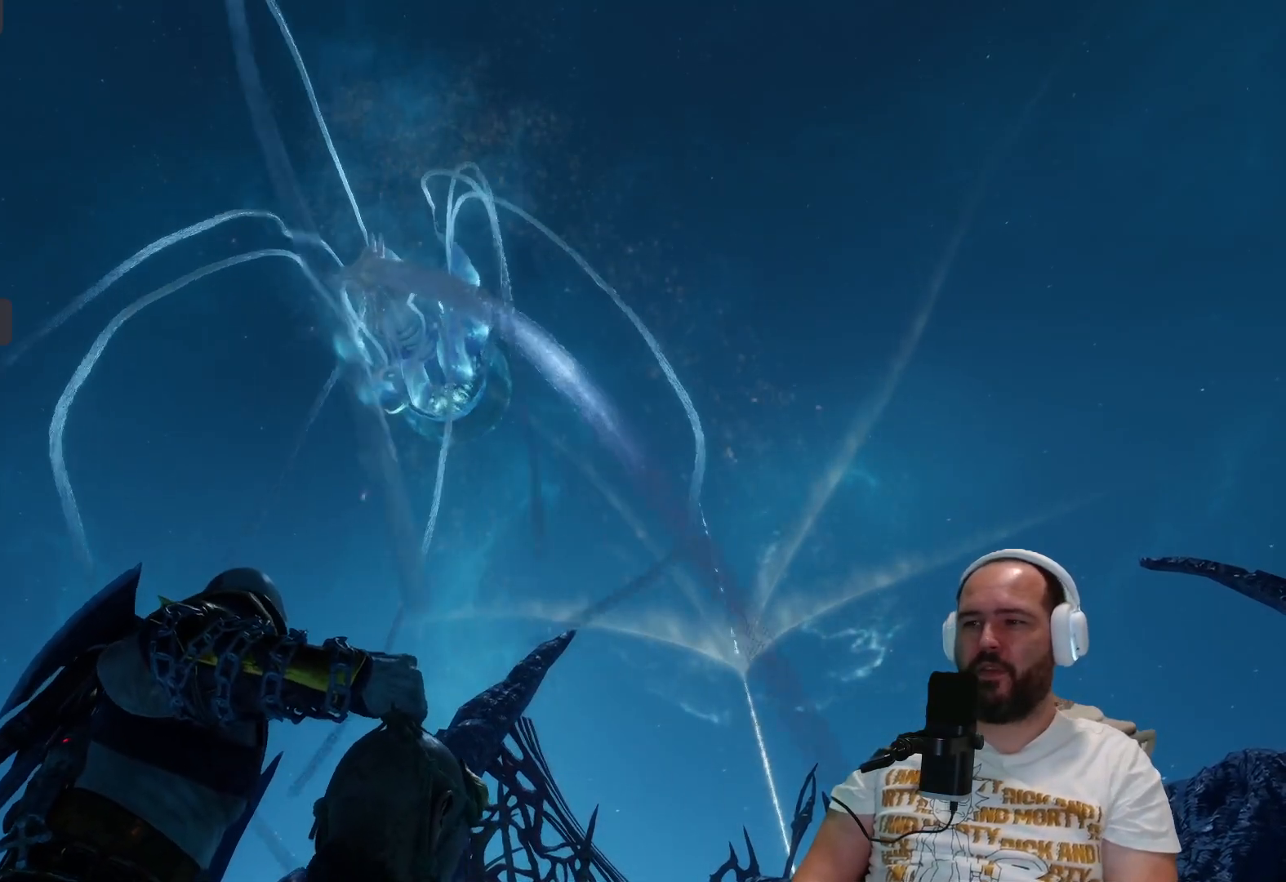
{"dt_ms": 500, "buttons": [], "left_stick": "center", "right_stick": "center", "events": []}
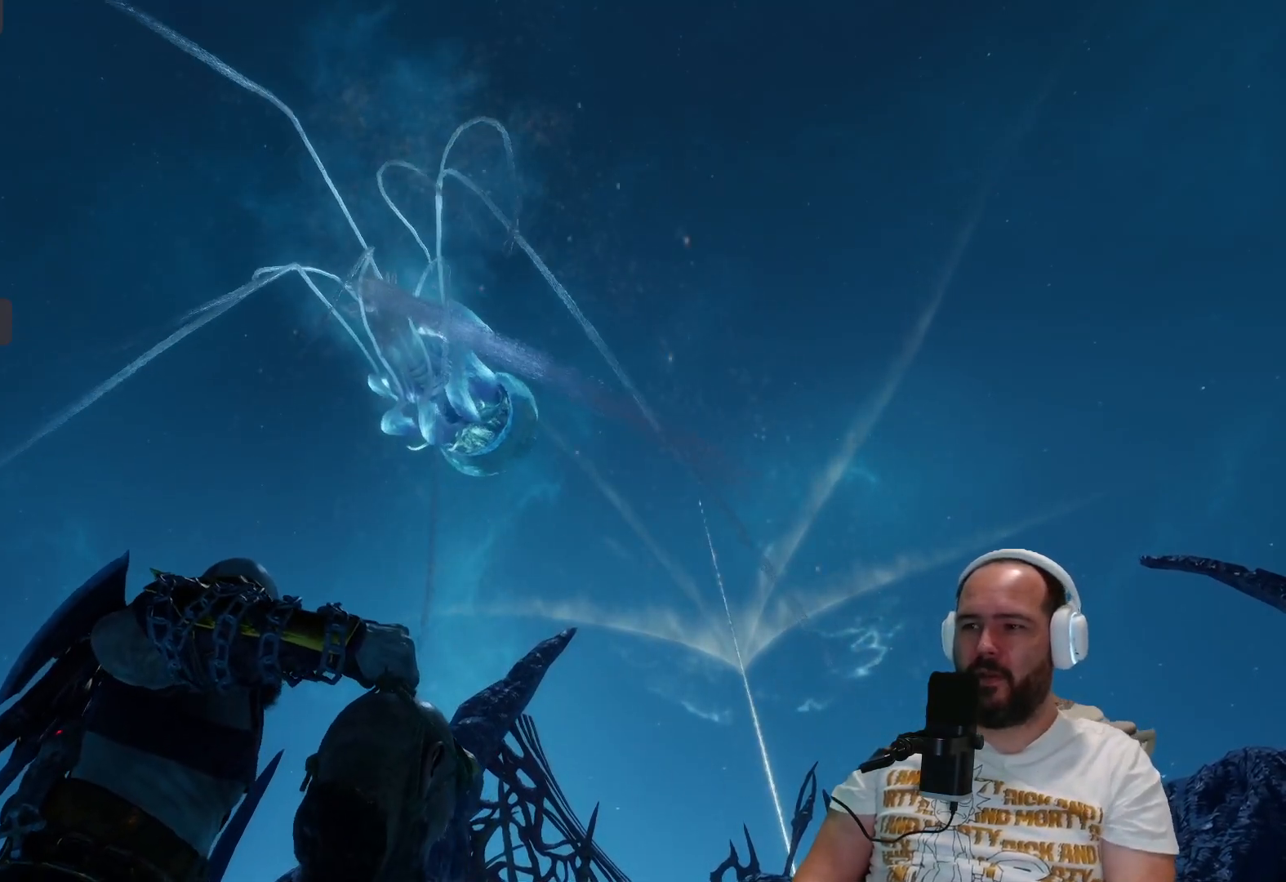
{"dt_ms": 500, "buttons": [], "left_stick": "center", "right_stick": "right", "events": [[500, "right_stick", "right"]]}
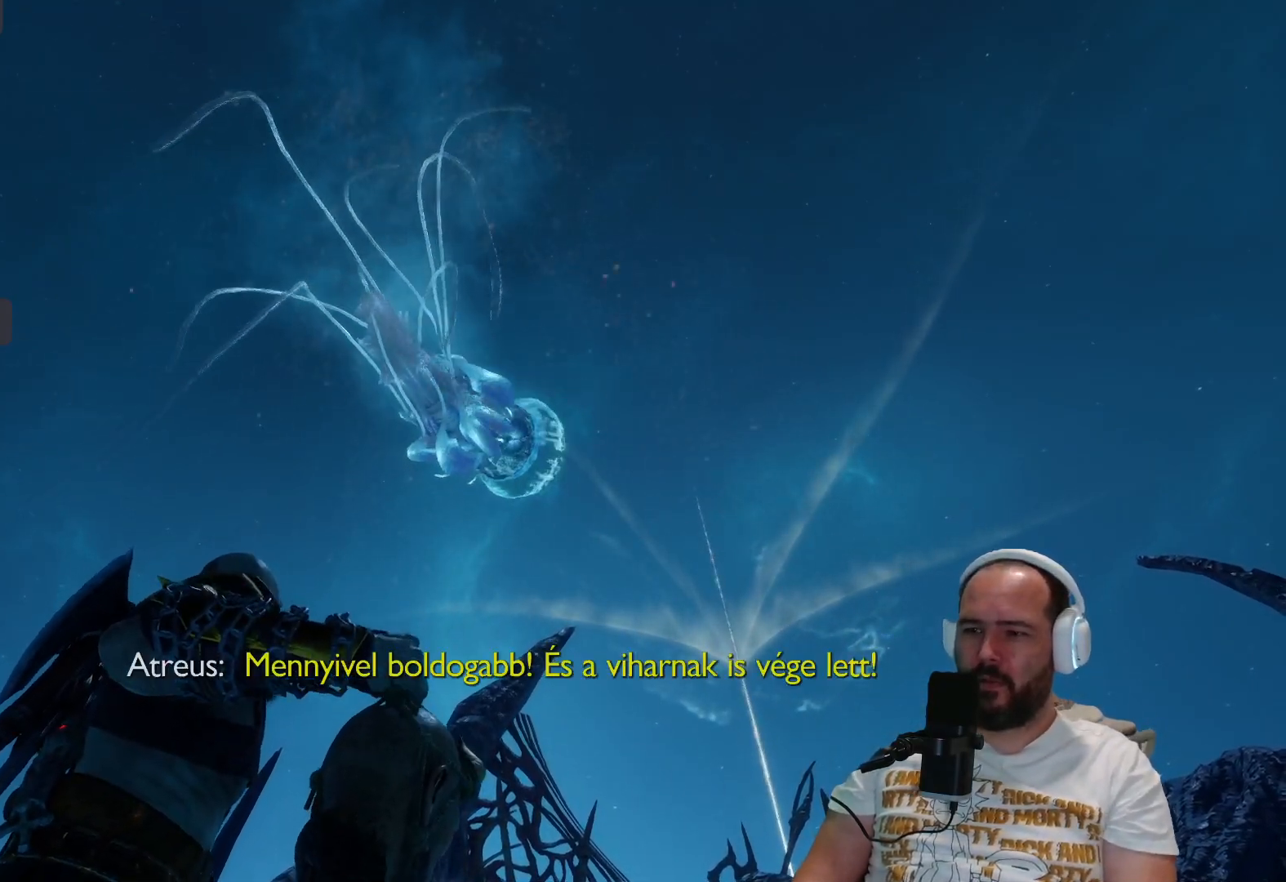
{"dt_ms": 500, "buttons": [], "left_stick": "center", "right_stick": "down-right", "events": [[267, "right_stick", "center"], [467, "right_stick", "down-right"]]}
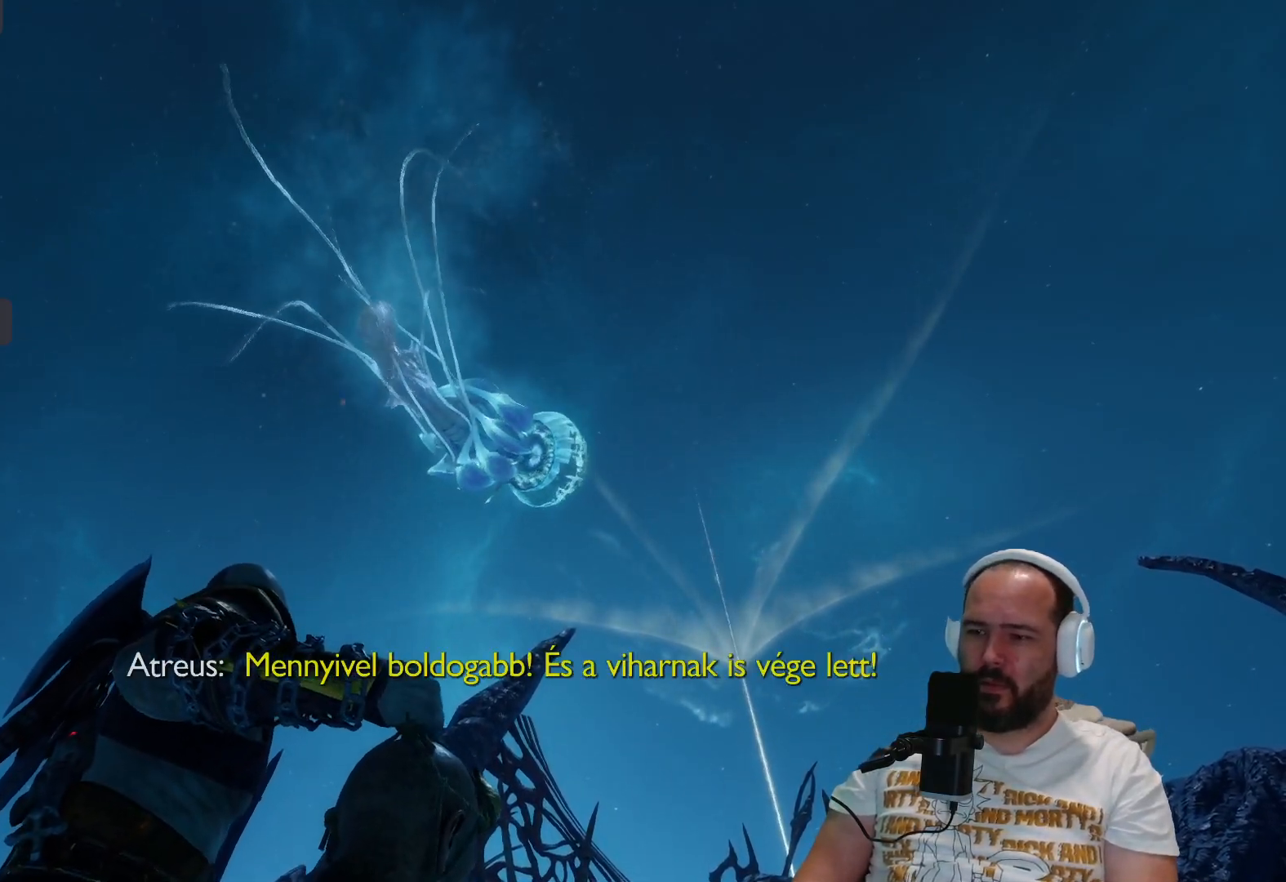
{"dt_ms": 500, "buttons": [], "left_stick": "center", "right_stick": "down-right", "events": []}
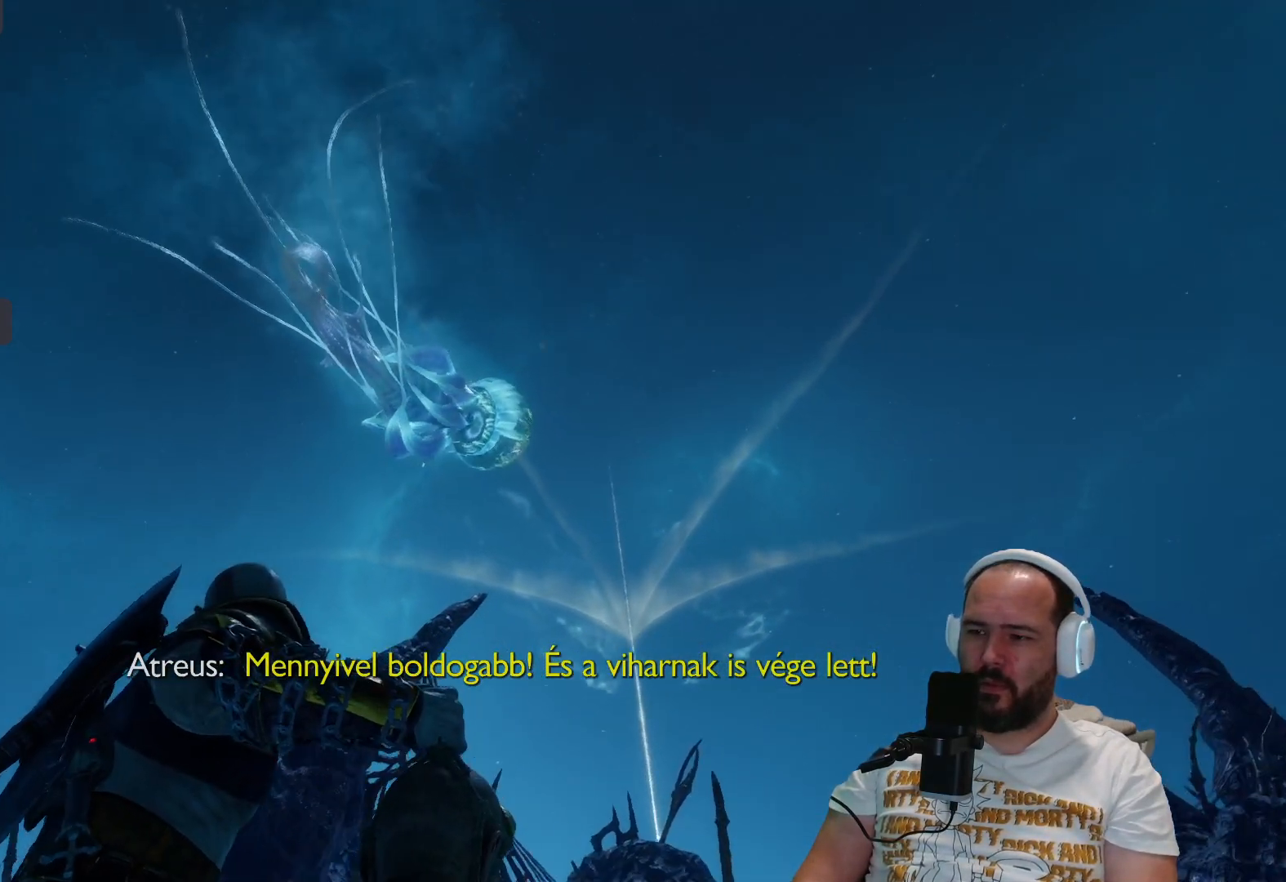
{"dt_ms": 500, "buttons": [], "left_stick": "center", "right_stick": "down-right", "events": []}
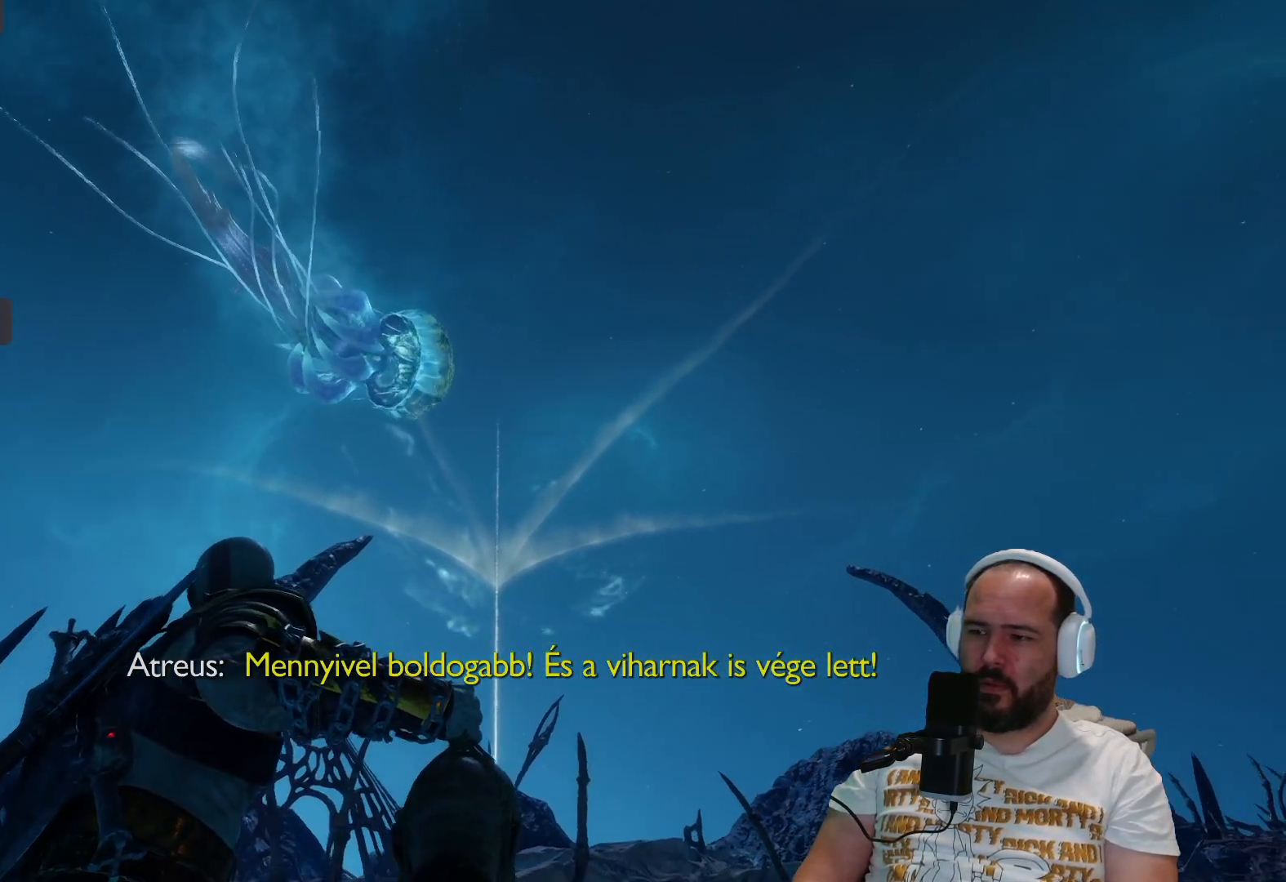
{"dt_ms": 500, "buttons": [], "left_stick": "center", "right_stick": "down-right", "events": []}
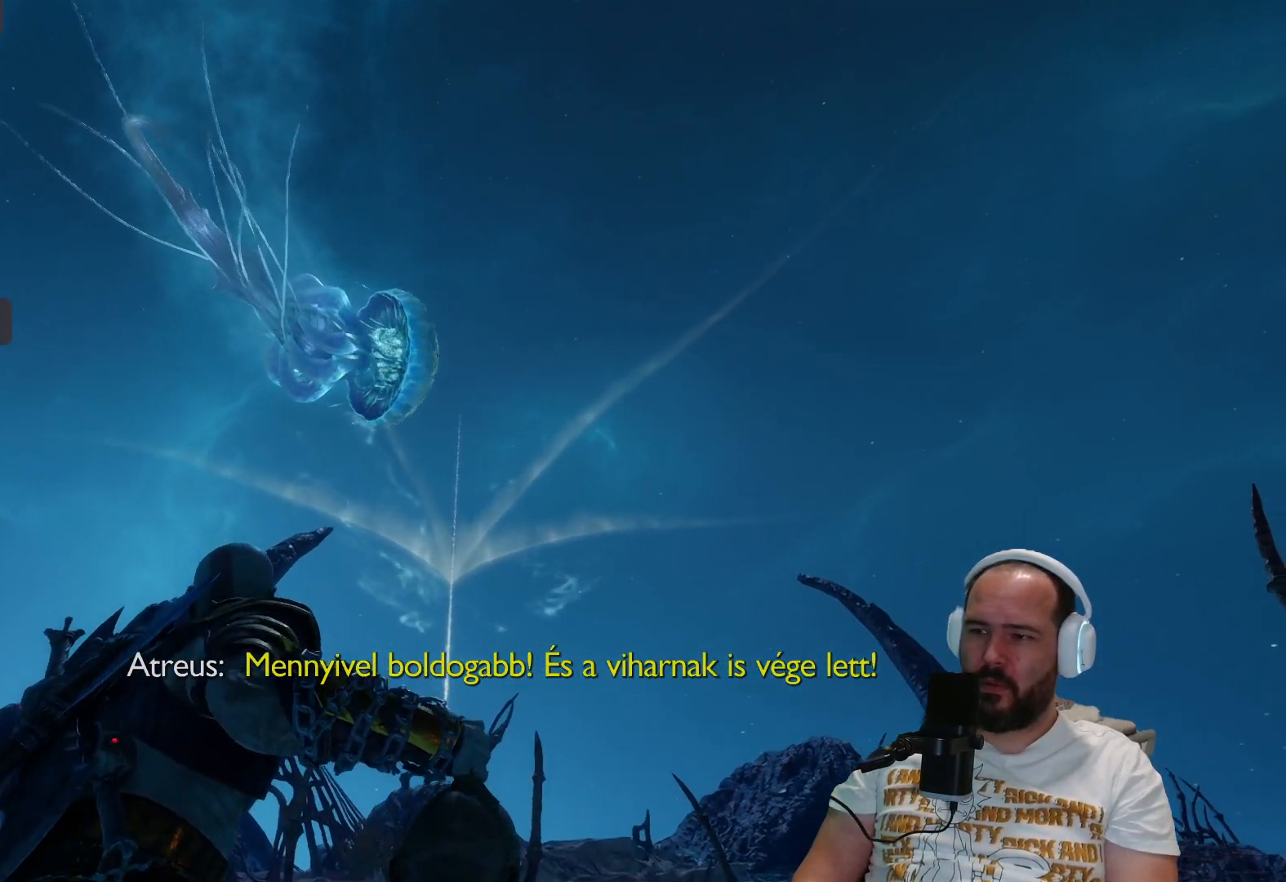
{"dt_ms": 500, "buttons": [], "left_stick": "center", "right_stick": "down-right", "events": []}
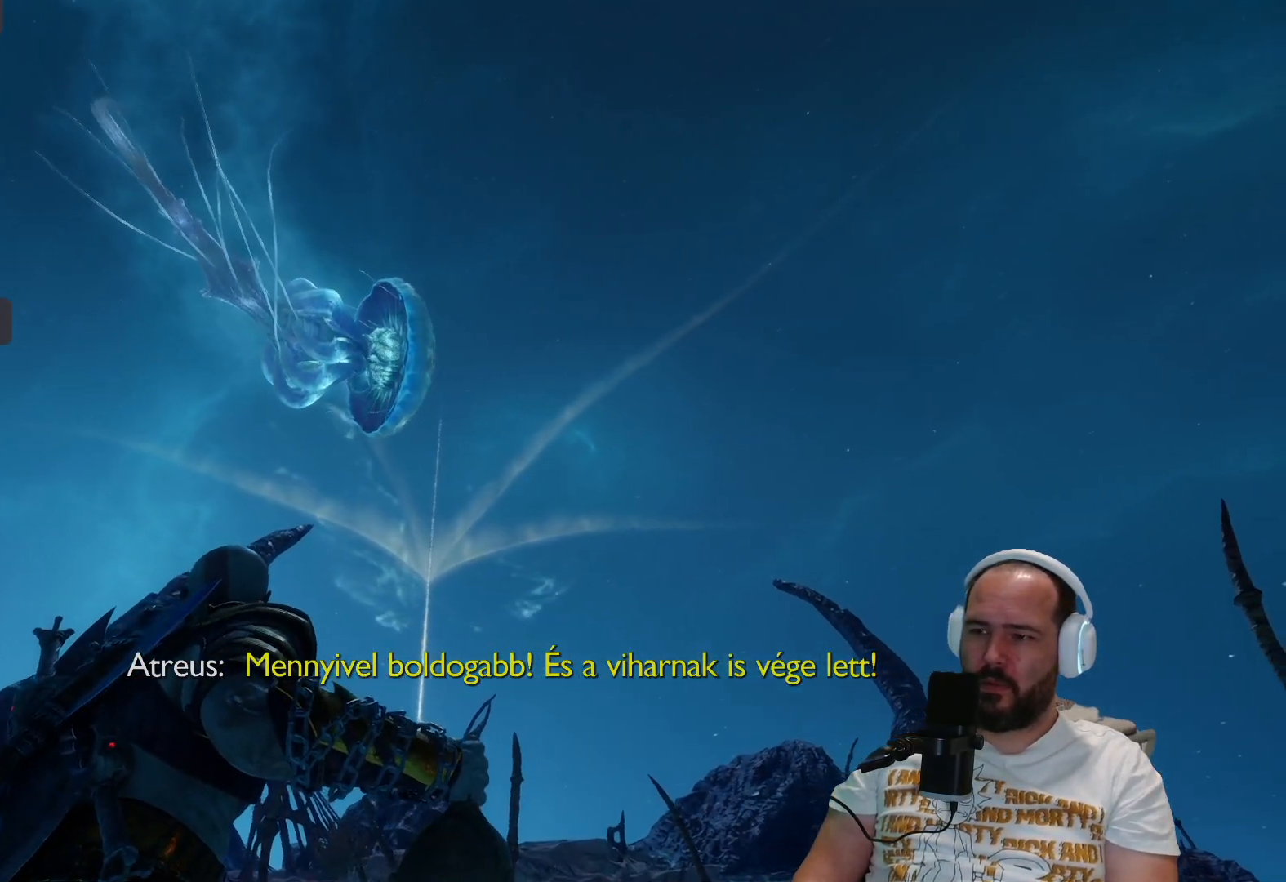
{"dt_ms": 500, "buttons": [], "left_stick": "center", "right_stick": "right", "events": [[100, "right_stick", "right"]]}
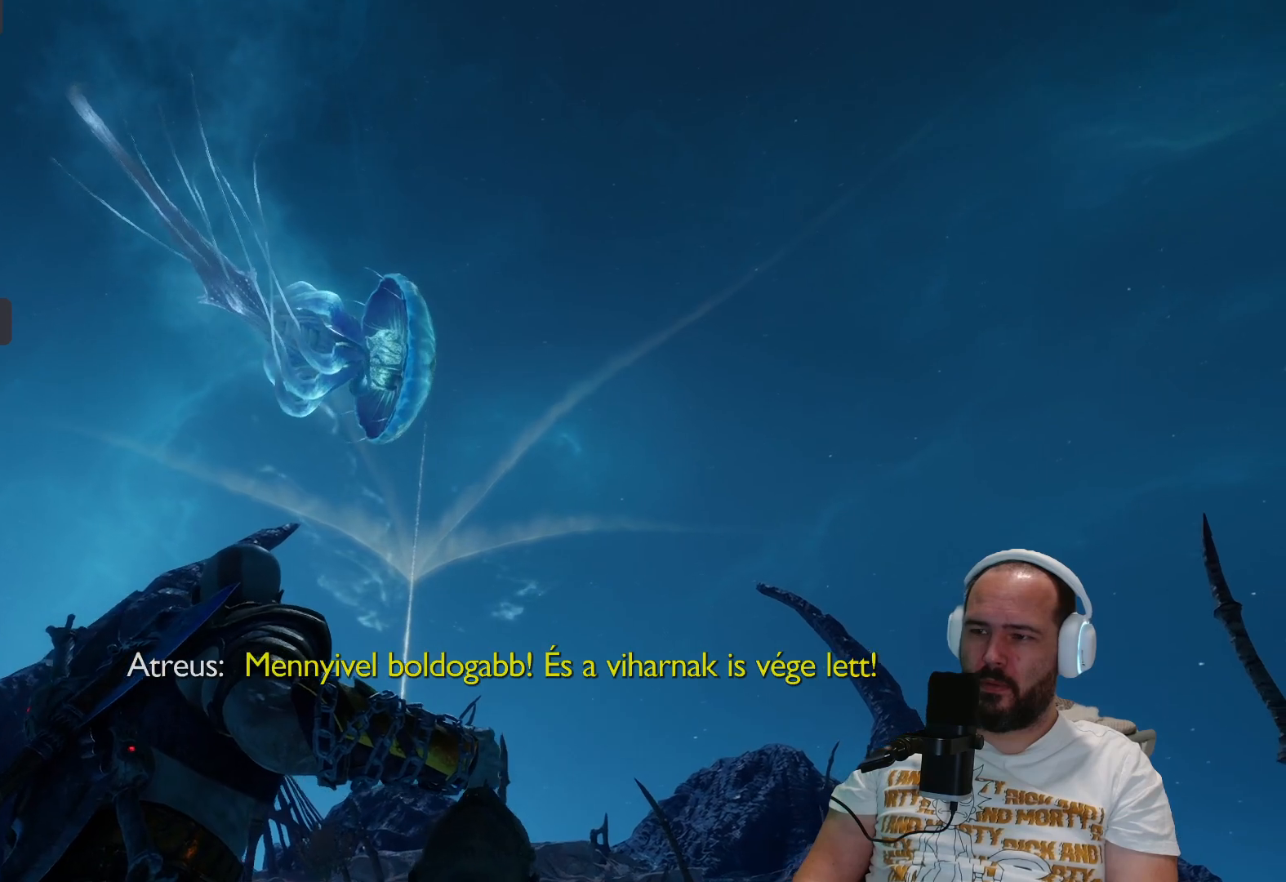
{"dt_ms": 500, "buttons": [], "left_stick": "center", "right_stick": "right", "events": []}
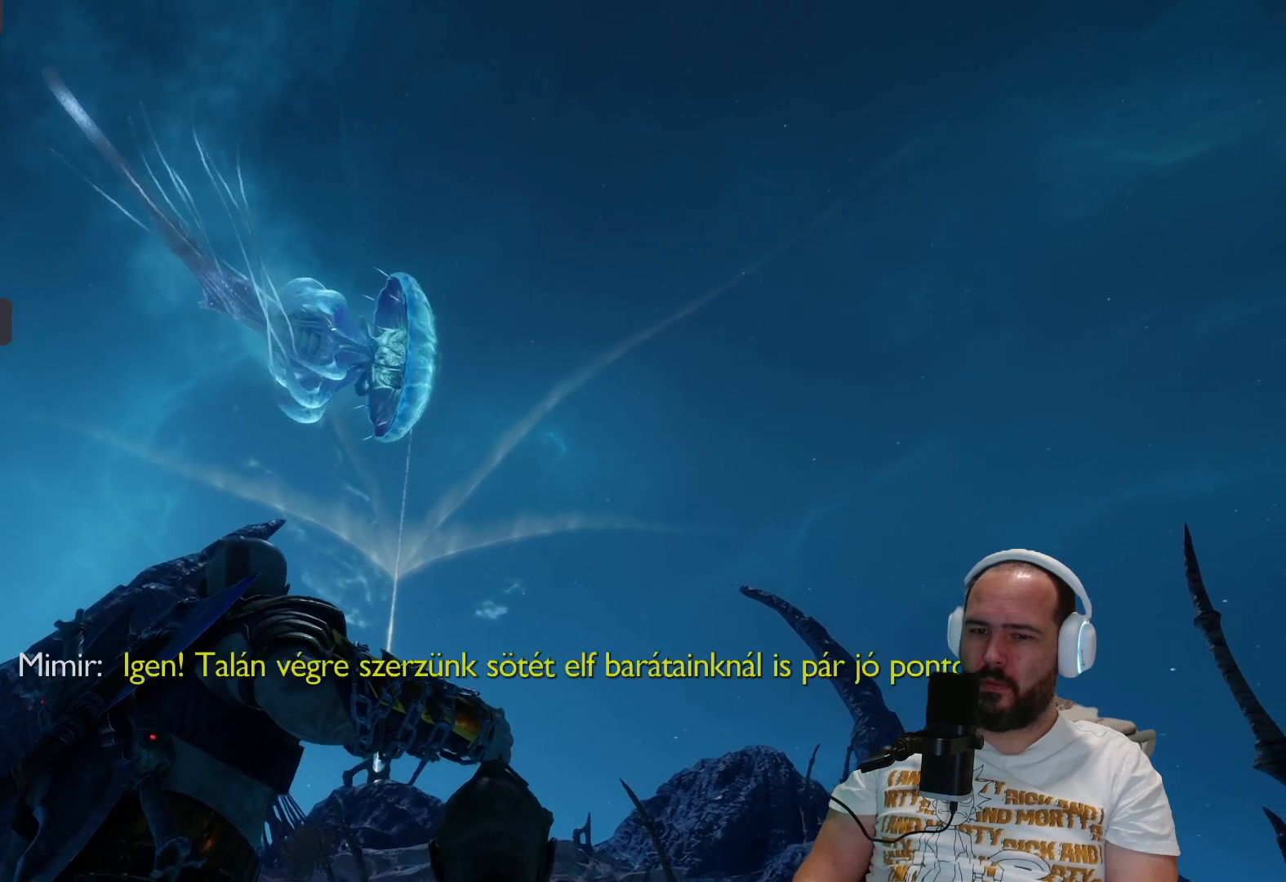
{"dt_ms": 500, "buttons": [], "left_stick": "center", "right_stick": "right", "events": []}
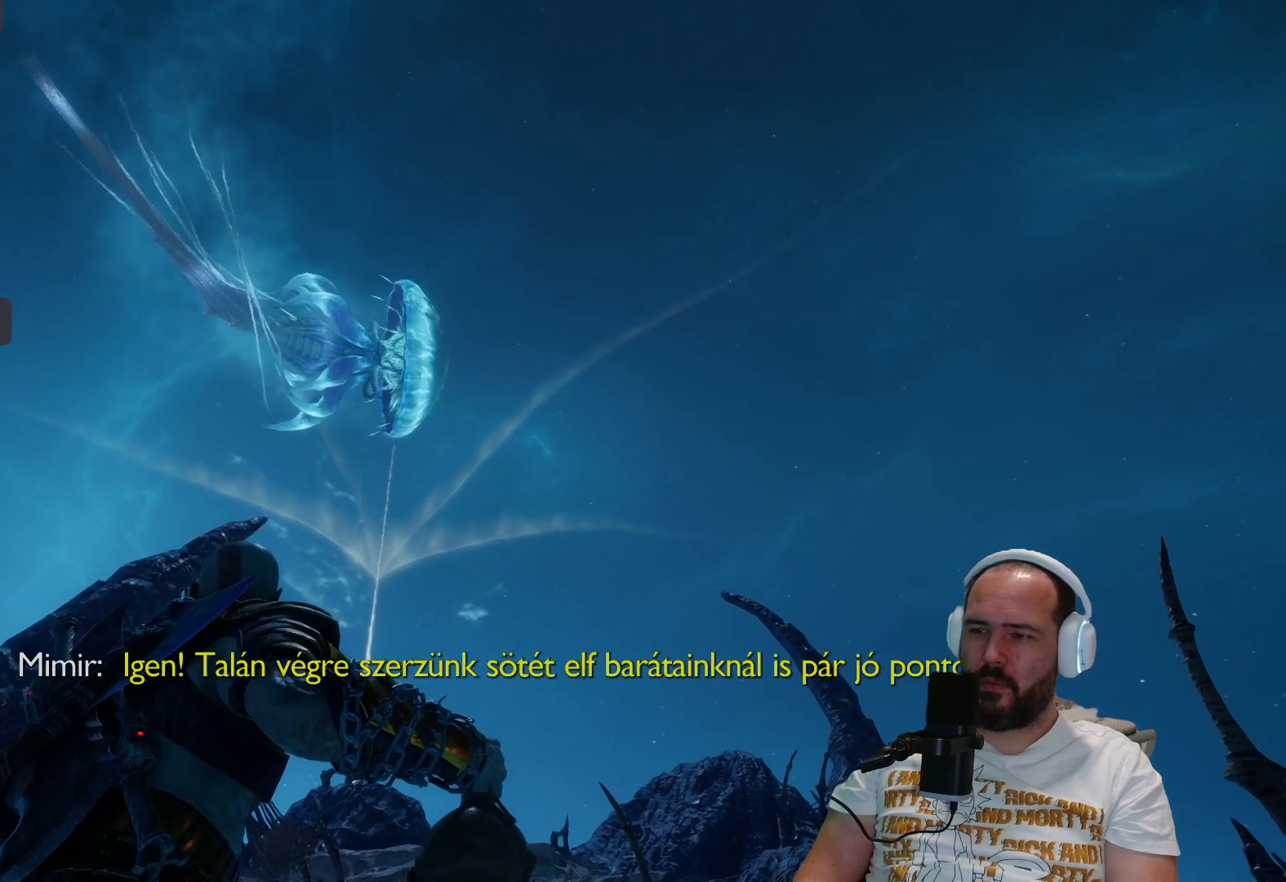
{"dt_ms": 500, "buttons": [], "left_stick": "center", "right_stick": "right", "events": []}
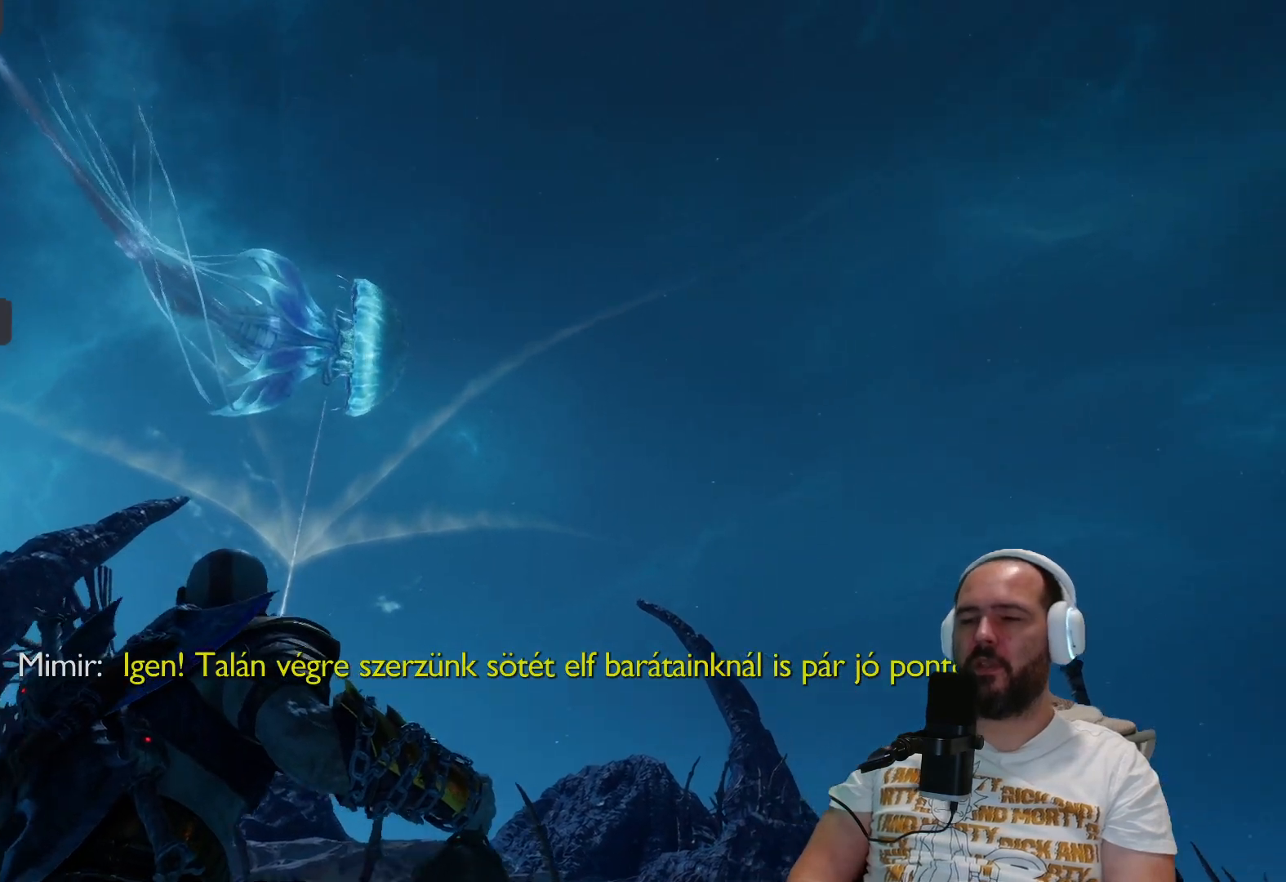
{"dt_ms": 500, "buttons": [], "left_stick": "center", "right_stick": "center", "events": [[317, "right_stick", "center"]]}
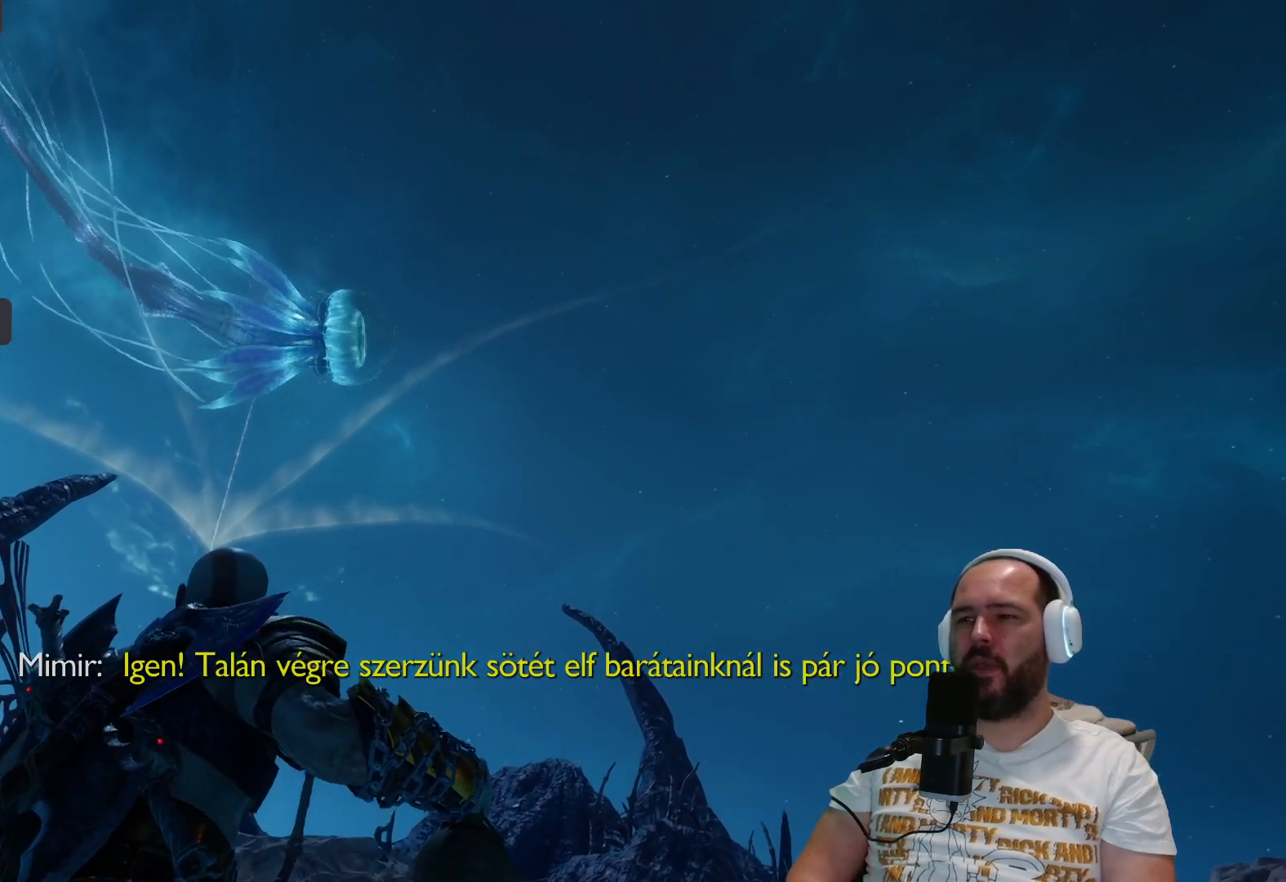
{"dt_ms": 500, "buttons": [], "left_stick": "center", "right_stick": "center", "events": []}
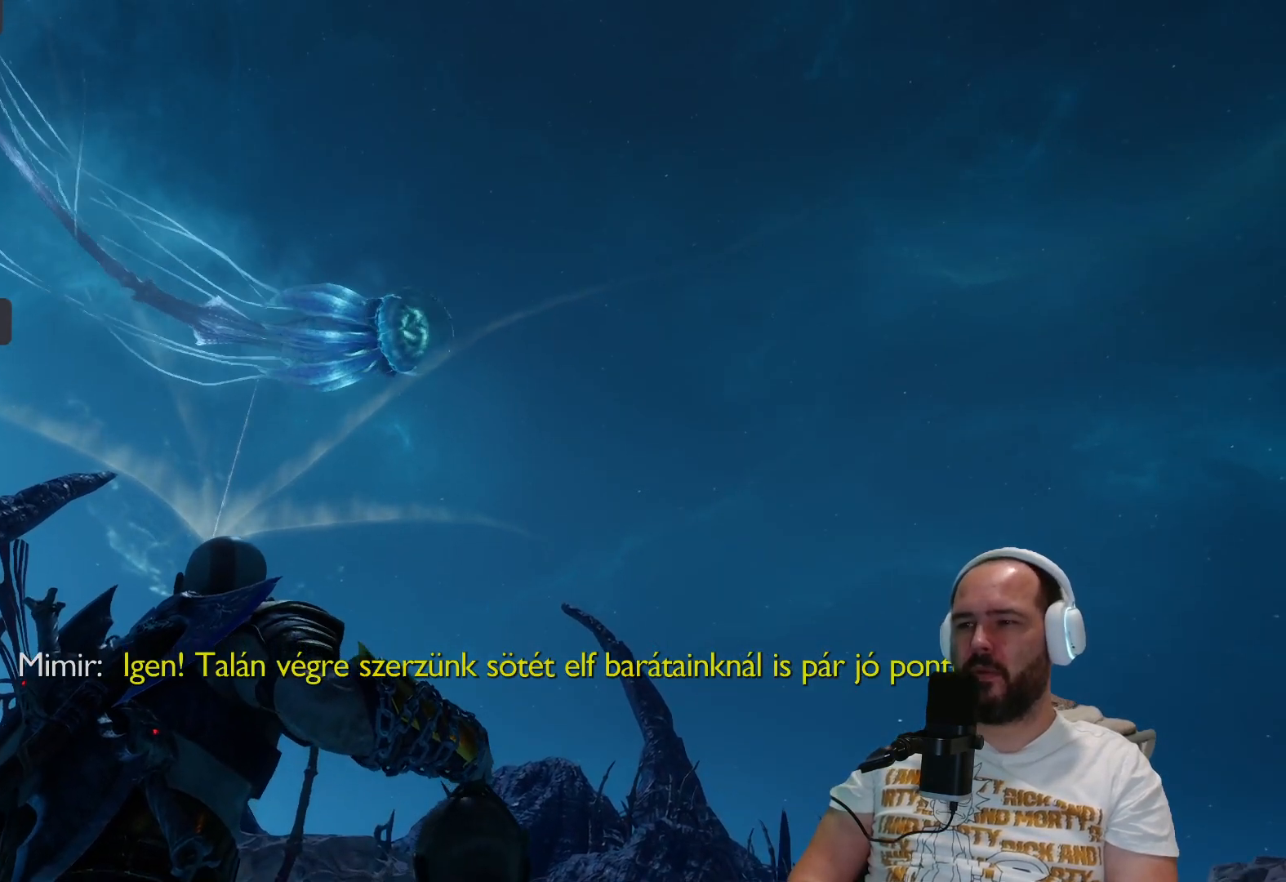
{"dt_ms": 500, "buttons": [], "left_stick": "center", "right_stick": "right", "events": [[250, "right_stick", "right"]]}
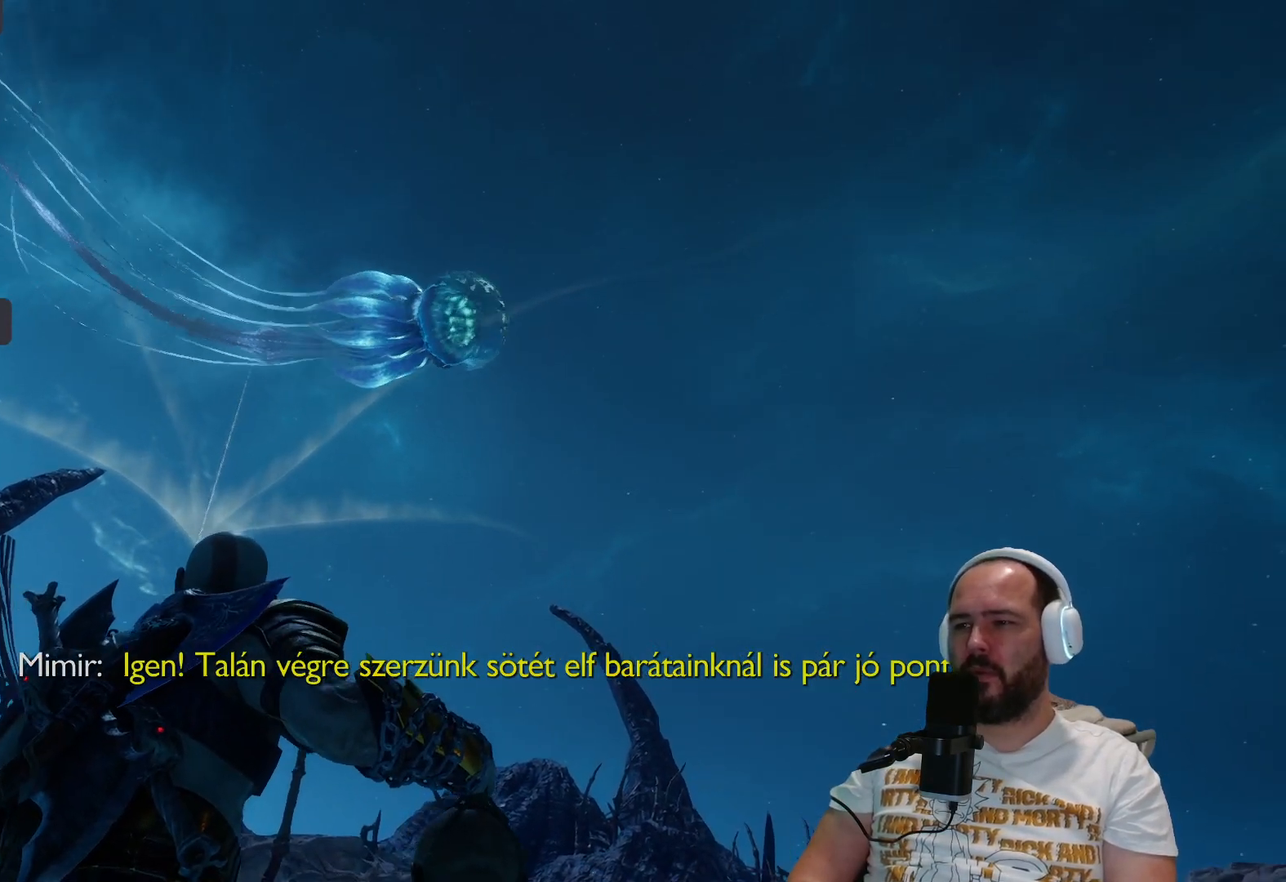
{"dt_ms": 500, "buttons": [], "left_stick": "center", "right_stick": "up-right", "events": [[33, "right_stick", "up-right"]]}
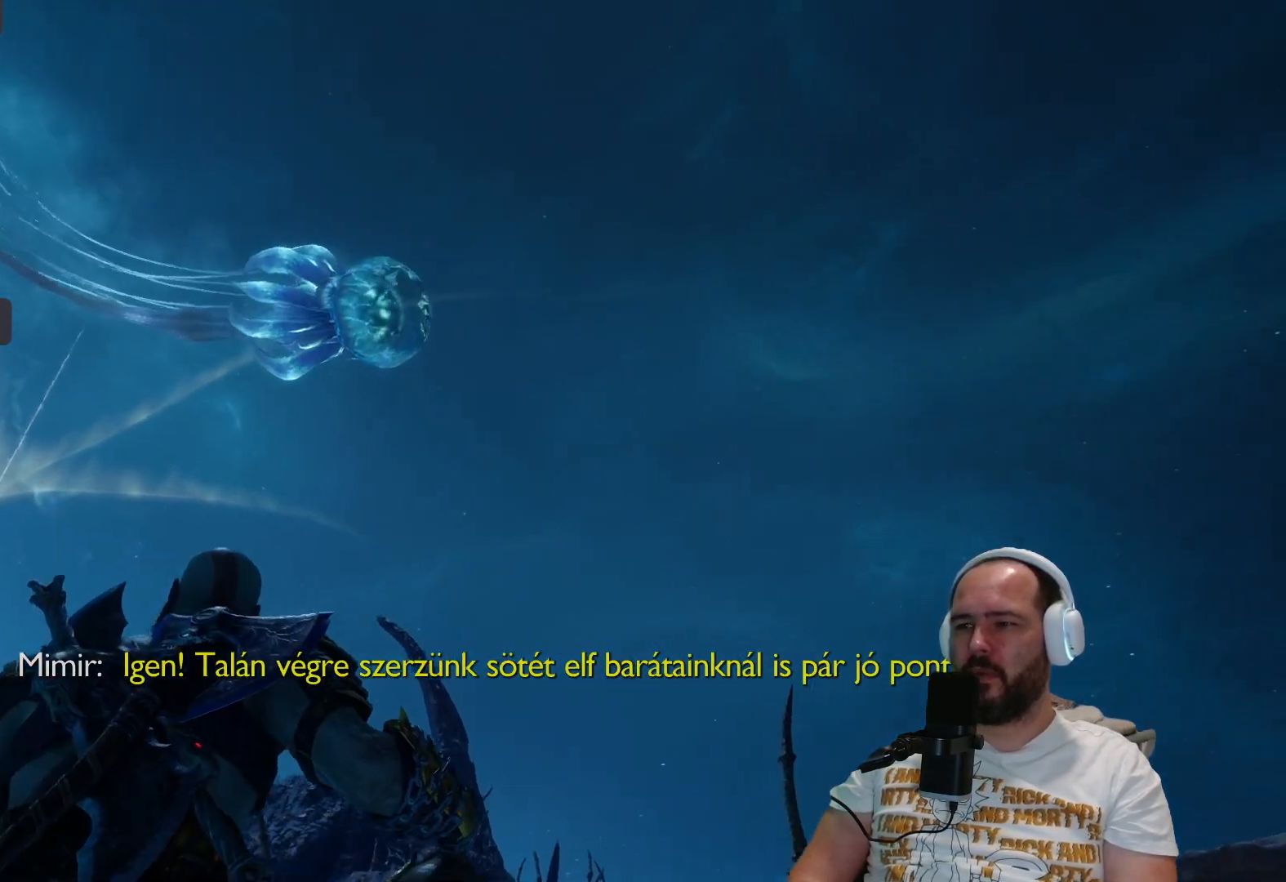
{"dt_ms": 500, "buttons": [], "left_stick": "center", "right_stick": "up-right", "events": []}
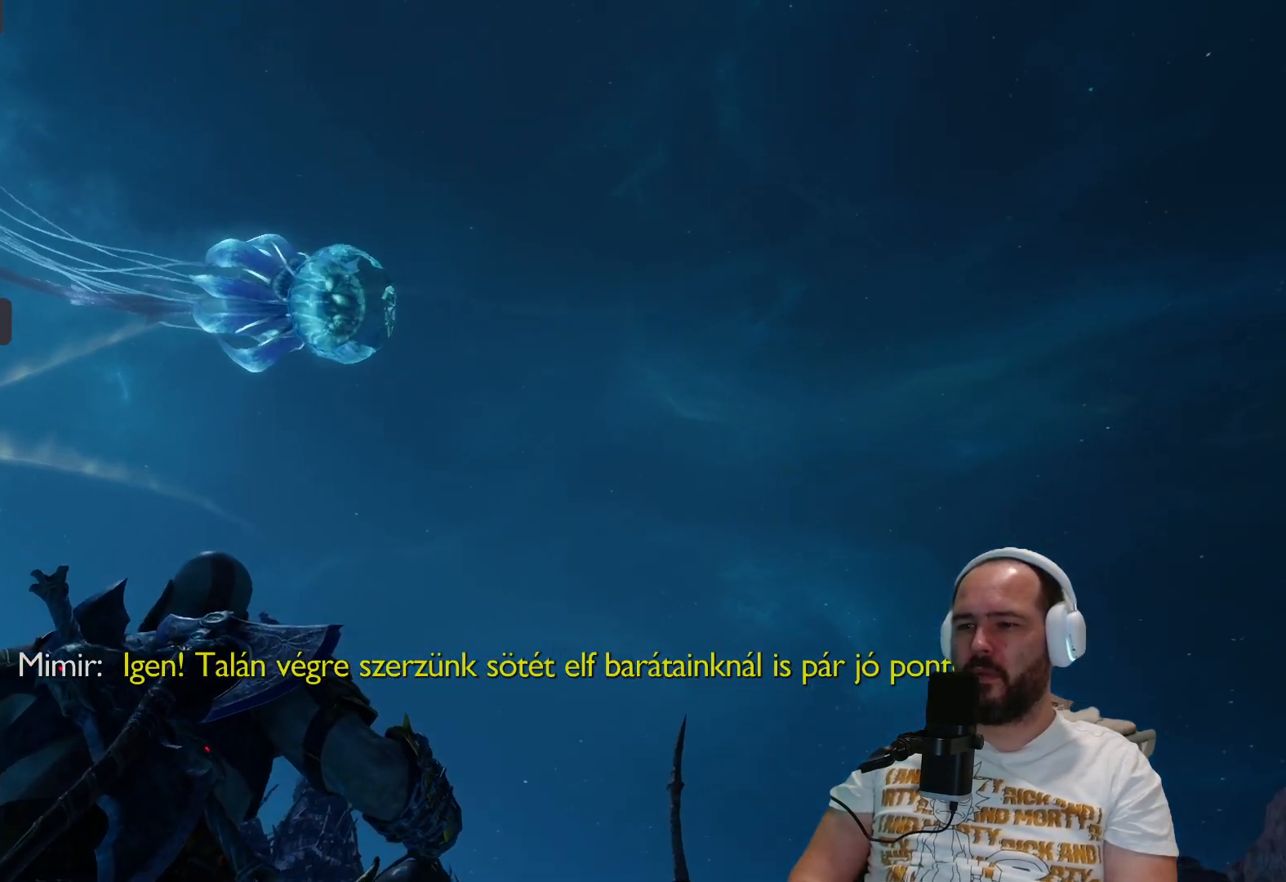
{"dt_ms": 500, "buttons": [], "left_stick": "center", "right_stick": "up-right", "events": []}
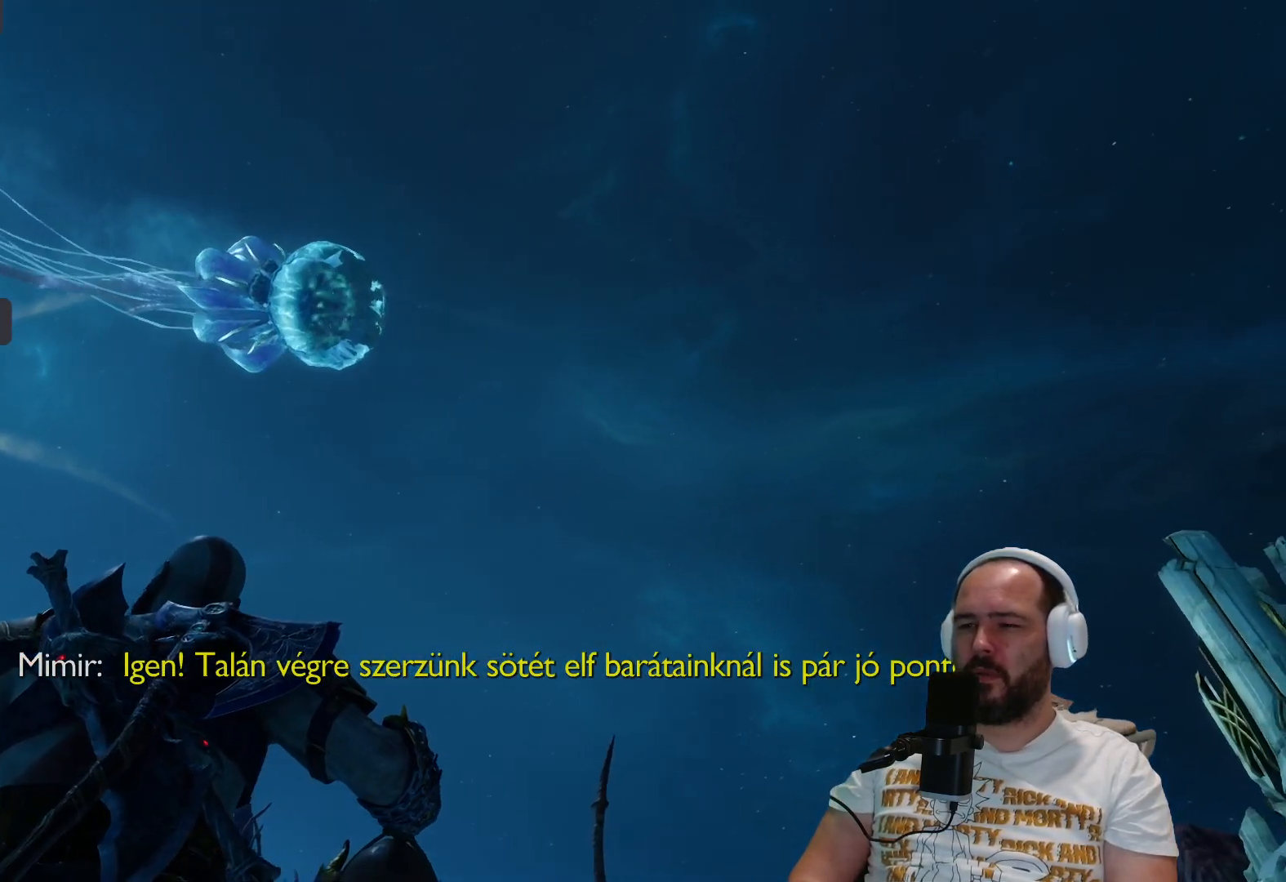
{"dt_ms": 500, "buttons": [], "left_stick": "center", "right_stick": "up-right", "events": []}
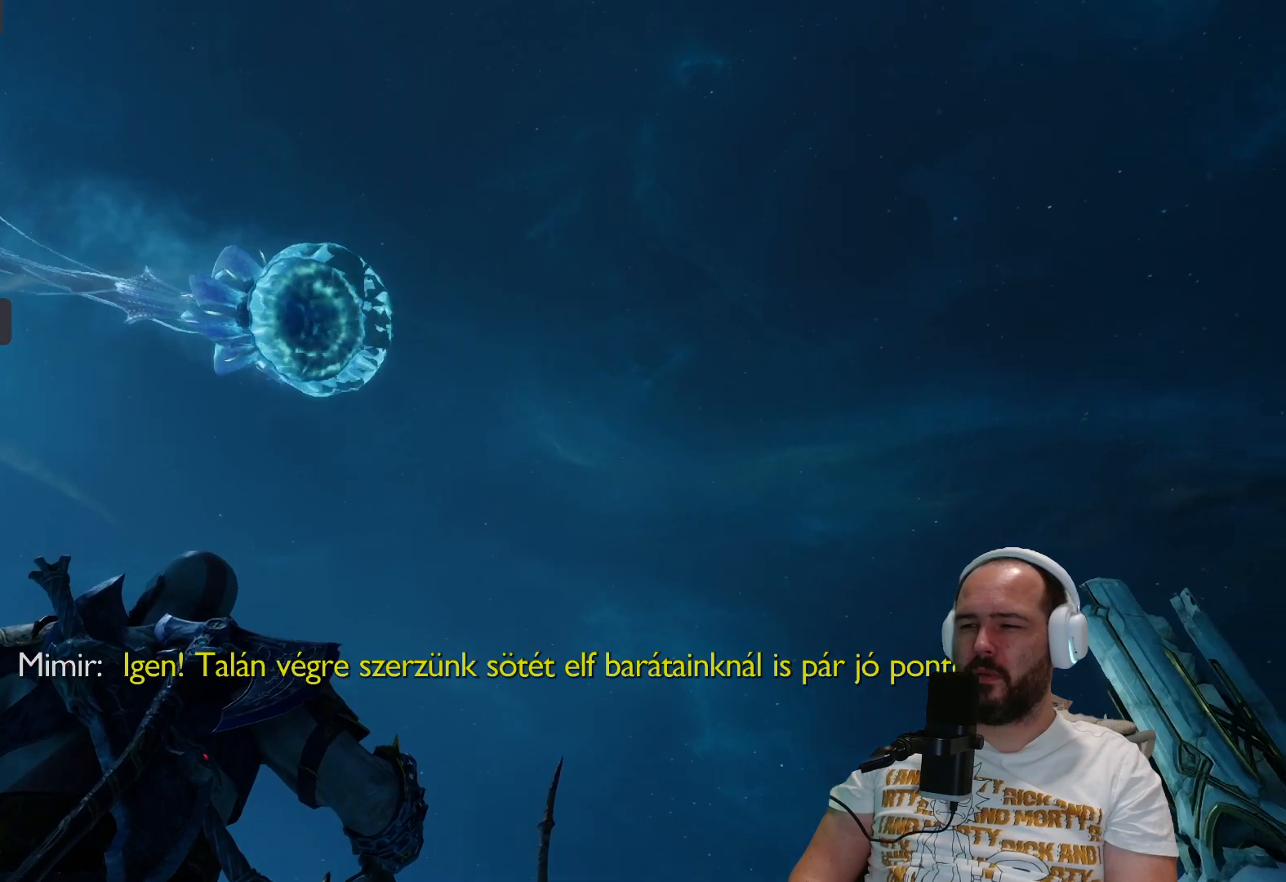
{"dt_ms": 500, "buttons": [], "left_stick": "center", "right_stick": "up-right", "events": []}
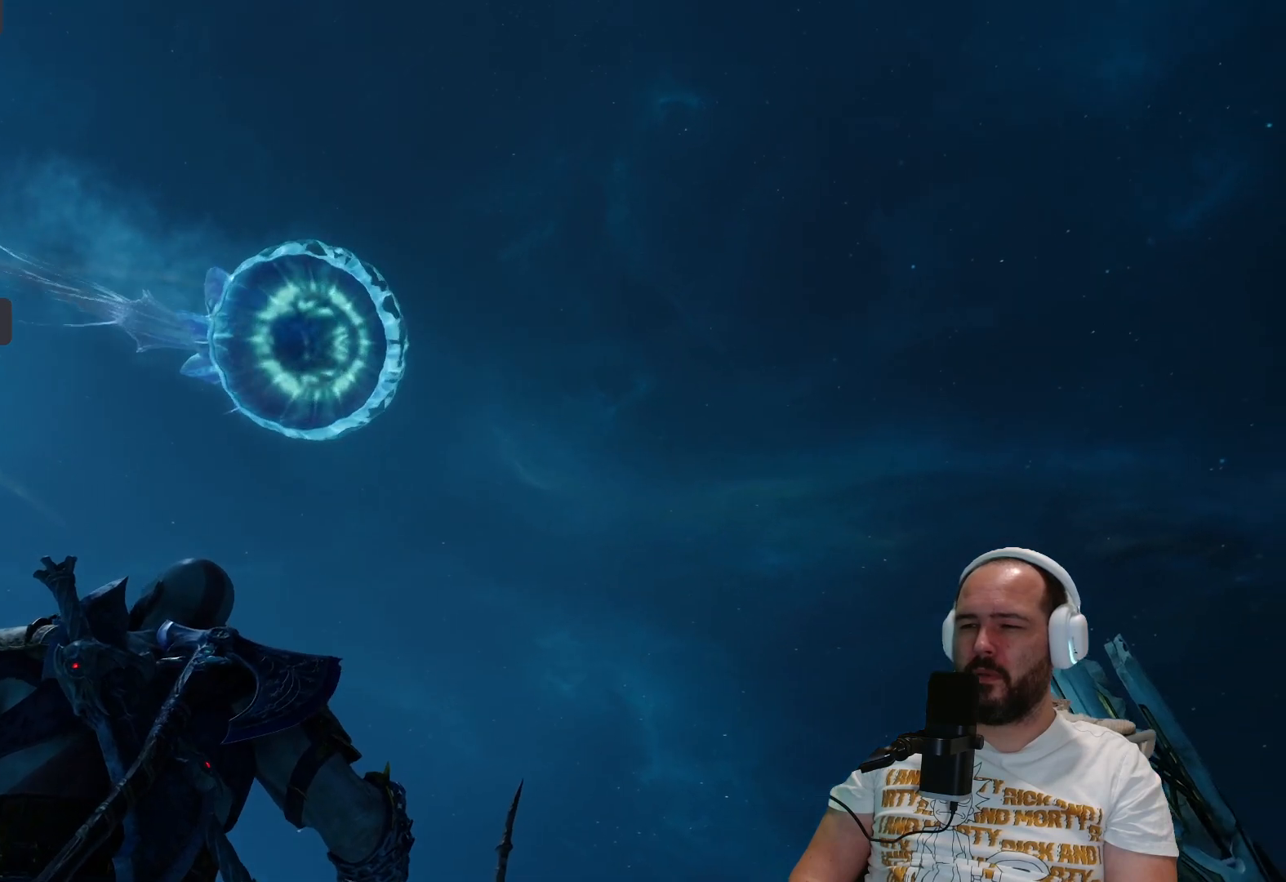
{"dt_ms": 500, "buttons": [], "left_stick": "center", "right_stick": "up-right", "events": []}
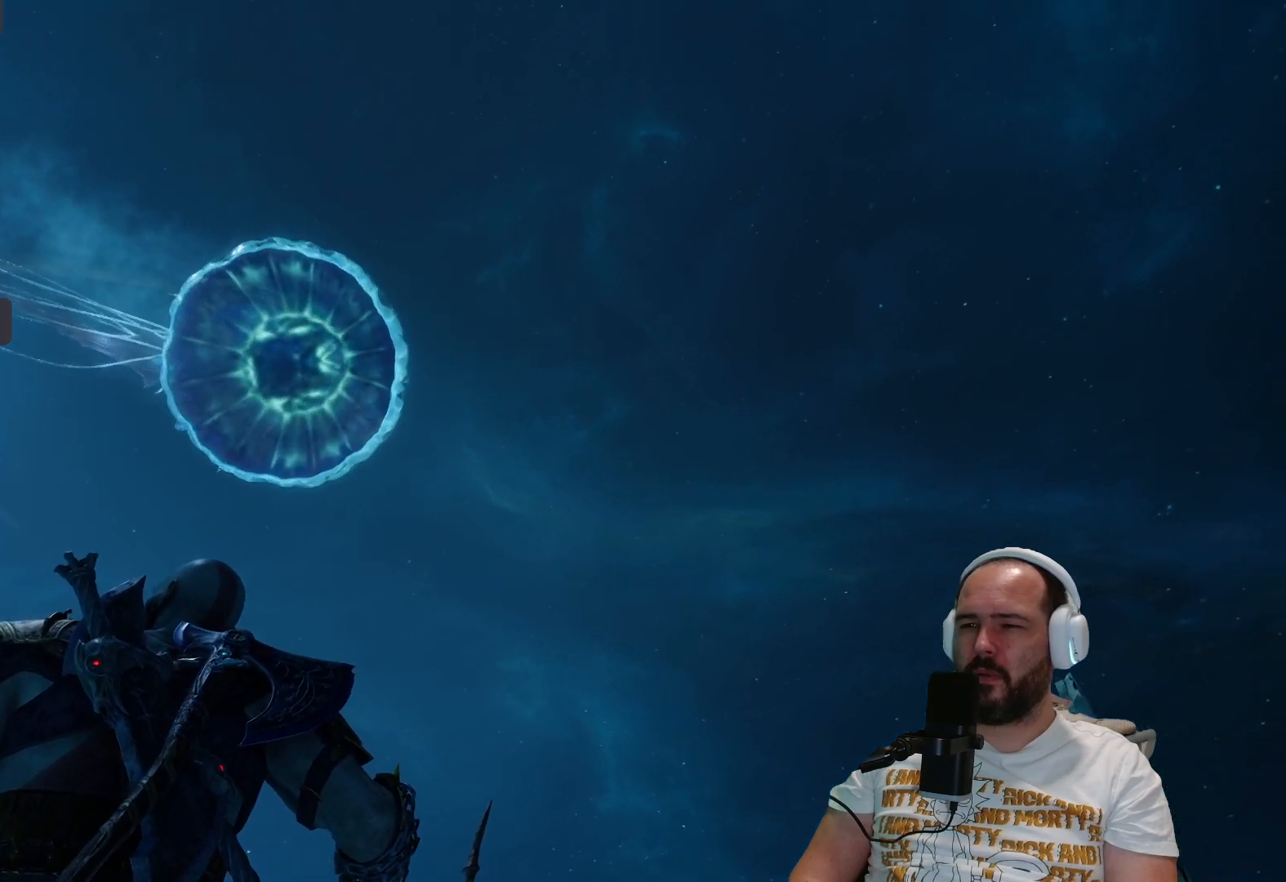
{"dt_ms": 500, "buttons": [], "left_stick": "center", "right_stick": "up-right", "events": []}
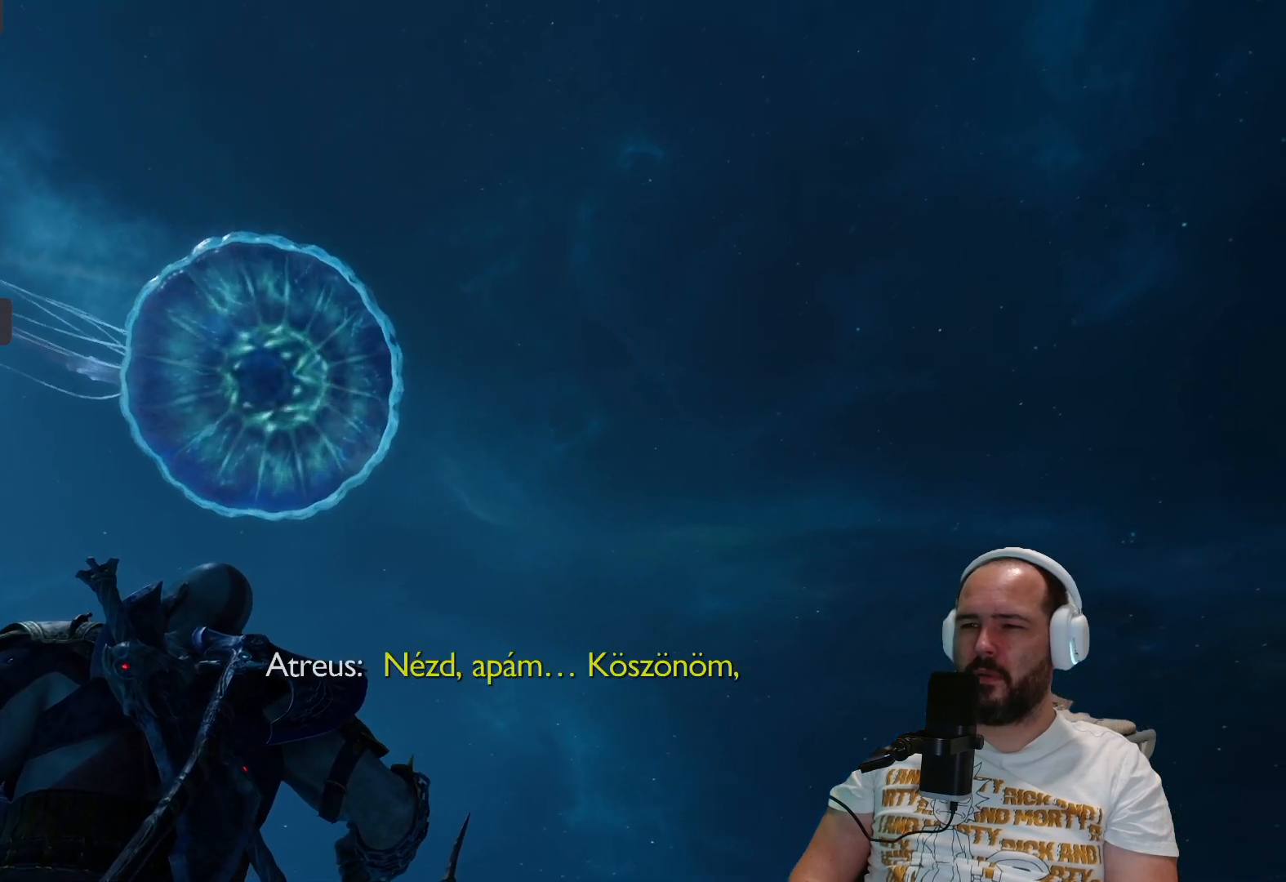
{"dt_ms": 500, "buttons": [], "left_stick": "center", "right_stick": "up-right", "events": []}